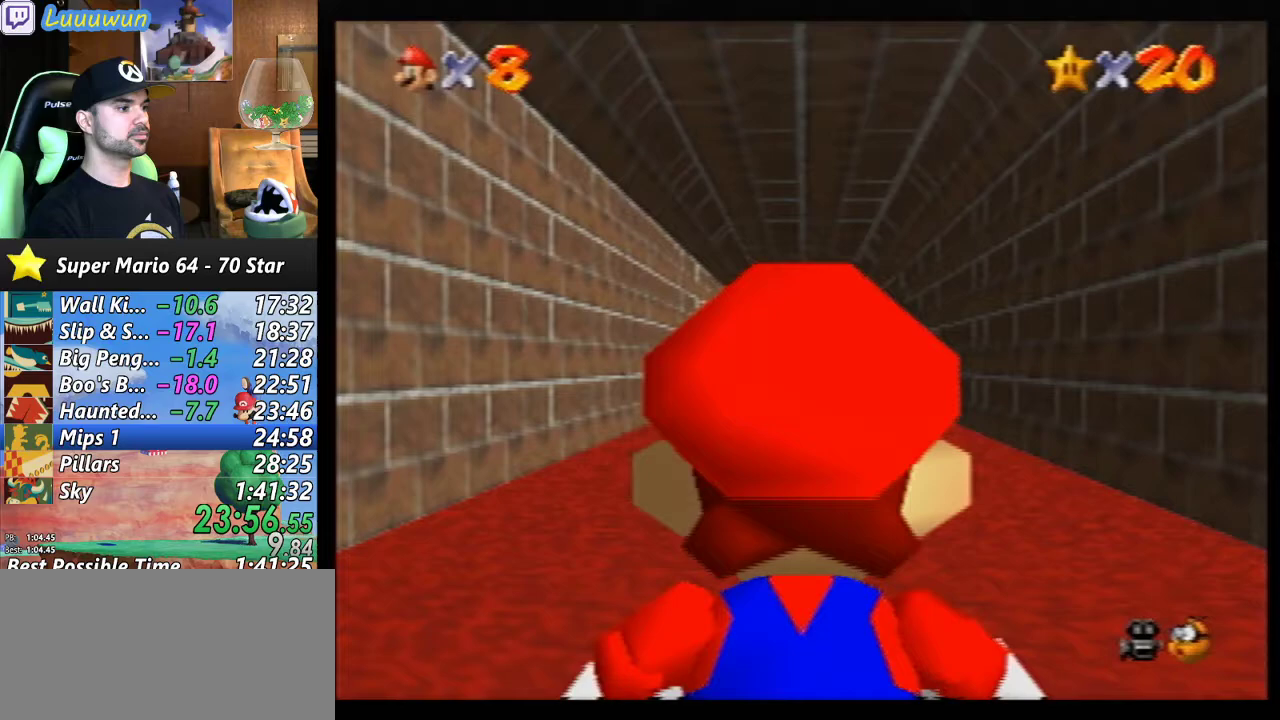
Gameplay with a controller (Nintendo layout); each line is a JSON object with the inputs held at the frame after it. "events" lists button and stick changes between this image and that frame as [ms after this image, input, new state], when the widget could be followed in between. Not read: L1 L3 R3.
{"buttons": [], "left_stick": "up", "events": []}
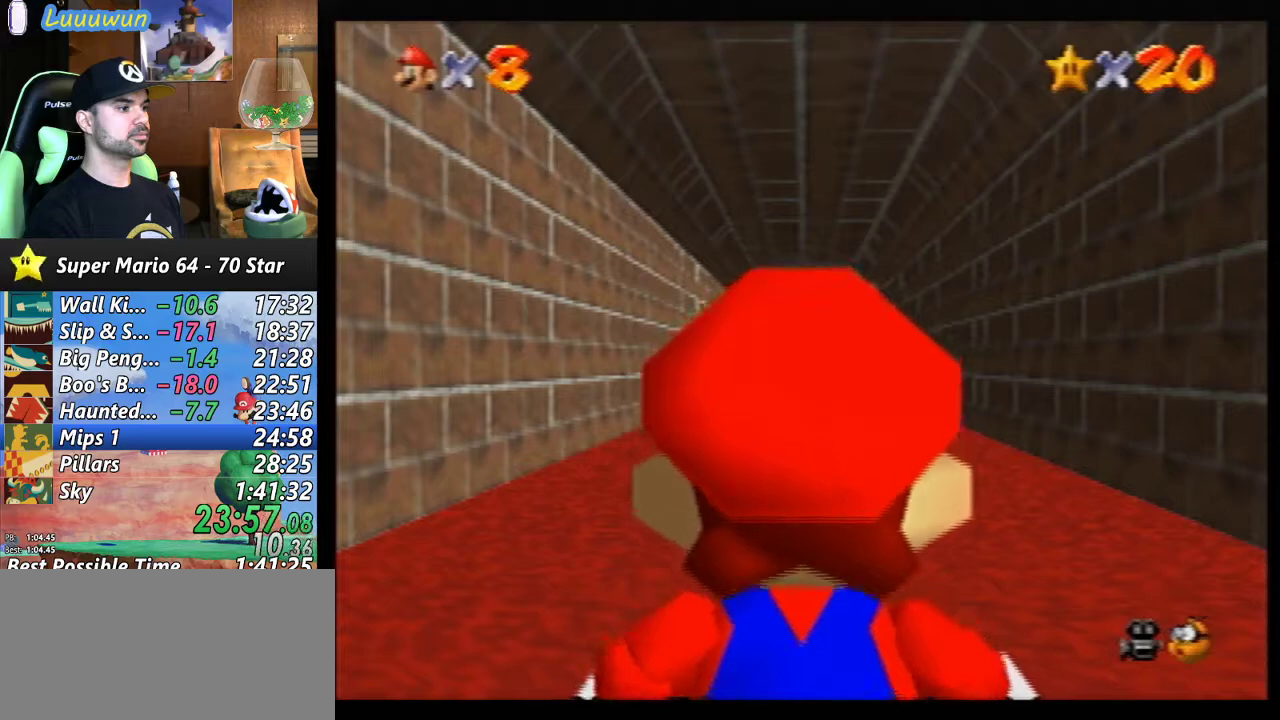
{"buttons": ["Z"], "left_stick": "up", "events": [[333, "Z", "down"], [400, "A", "down"], [467, "A", "up"]]}
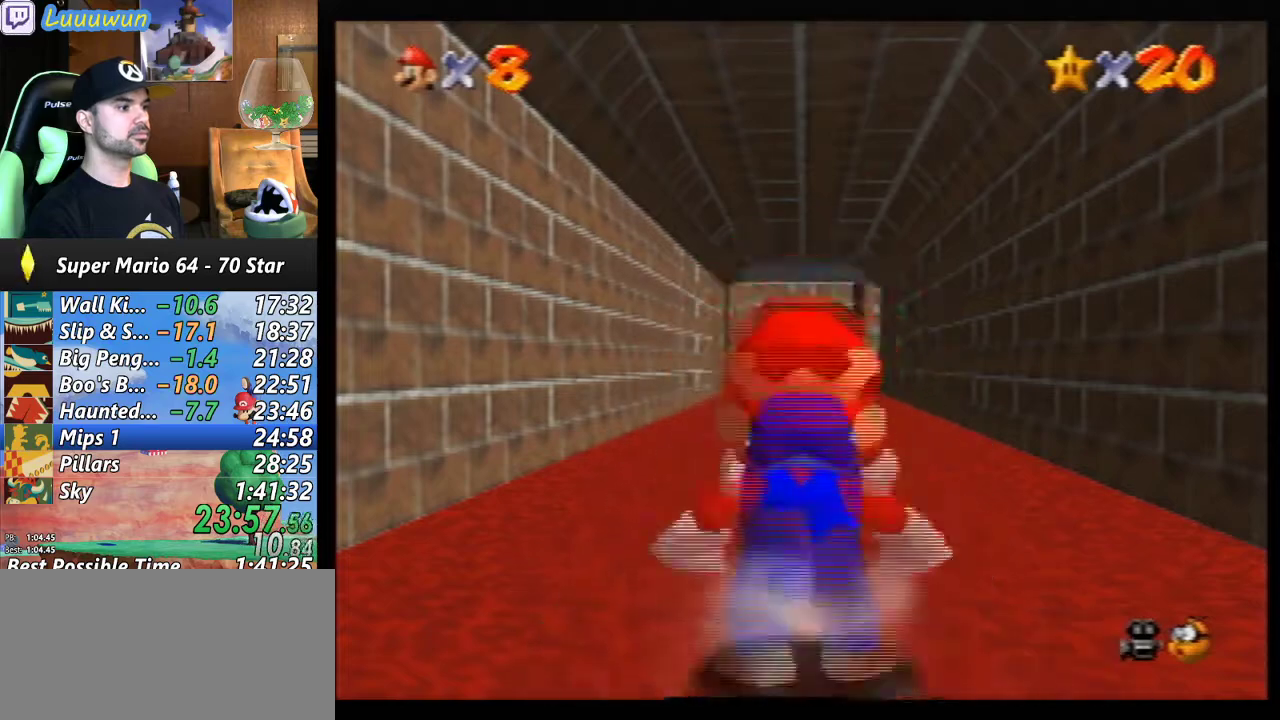
{"buttons": ["Z"], "left_stick": "up", "events": []}
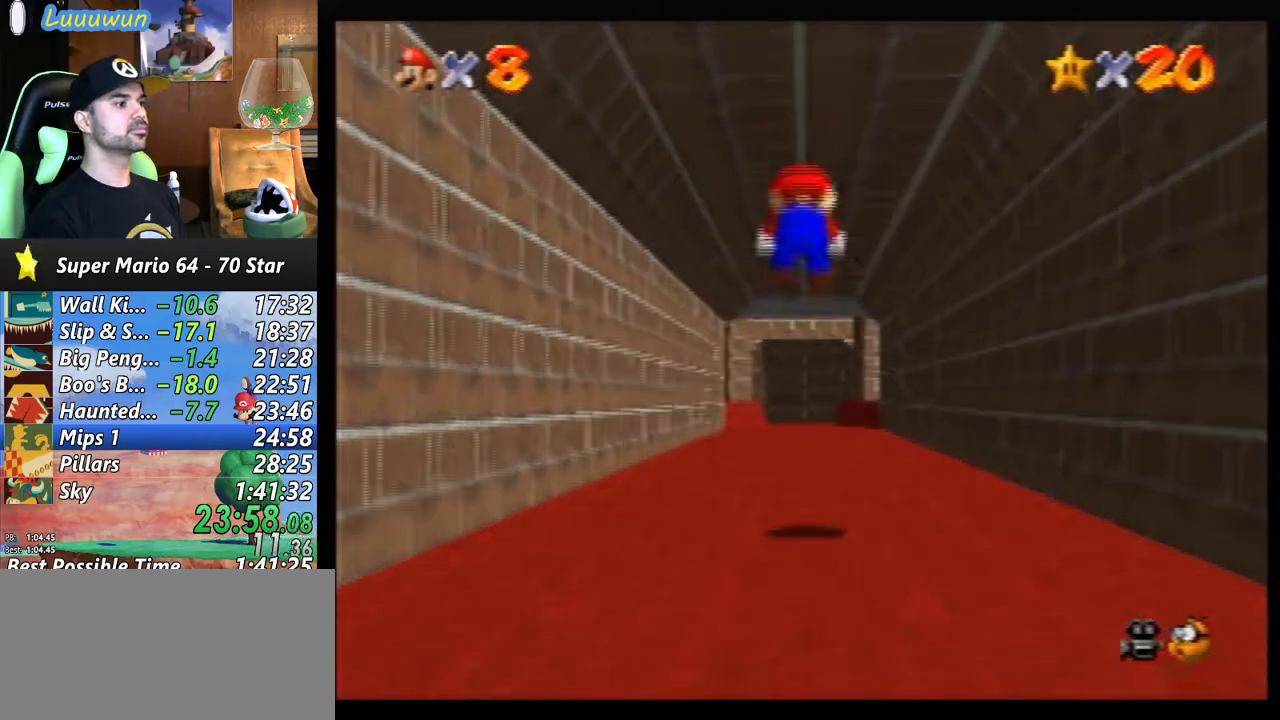
{"buttons": ["A", "Z"], "left_stick": "up", "events": [[500, "A", "down"]]}
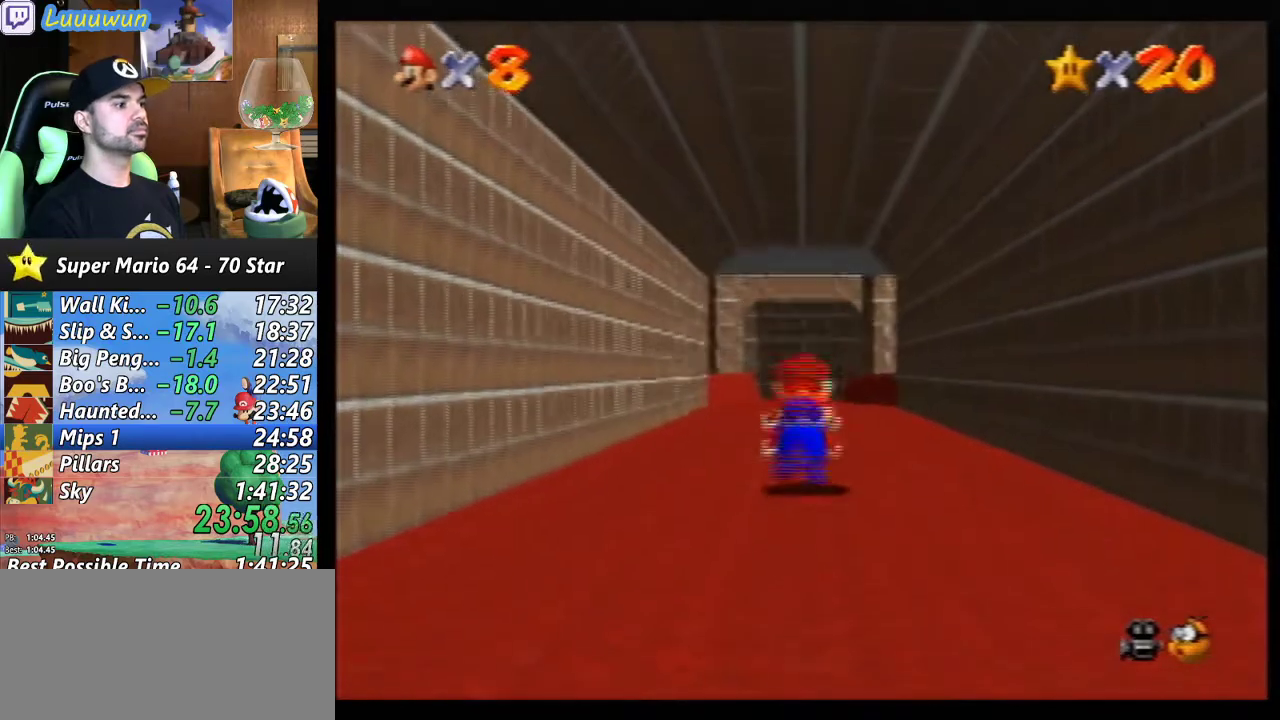
{"buttons": [], "left_stick": "up", "events": [[67, "A", "up"], [467, "Z", "up"]]}
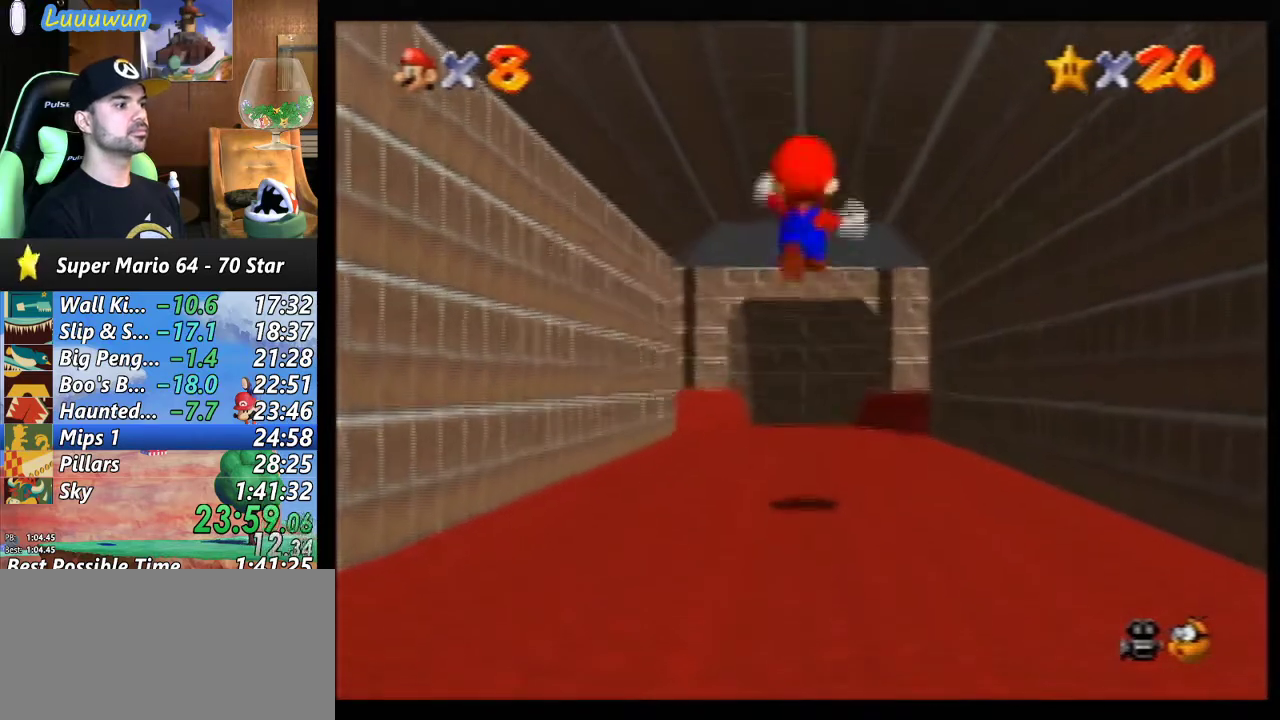
{"buttons": [], "left_stick": "up", "events": []}
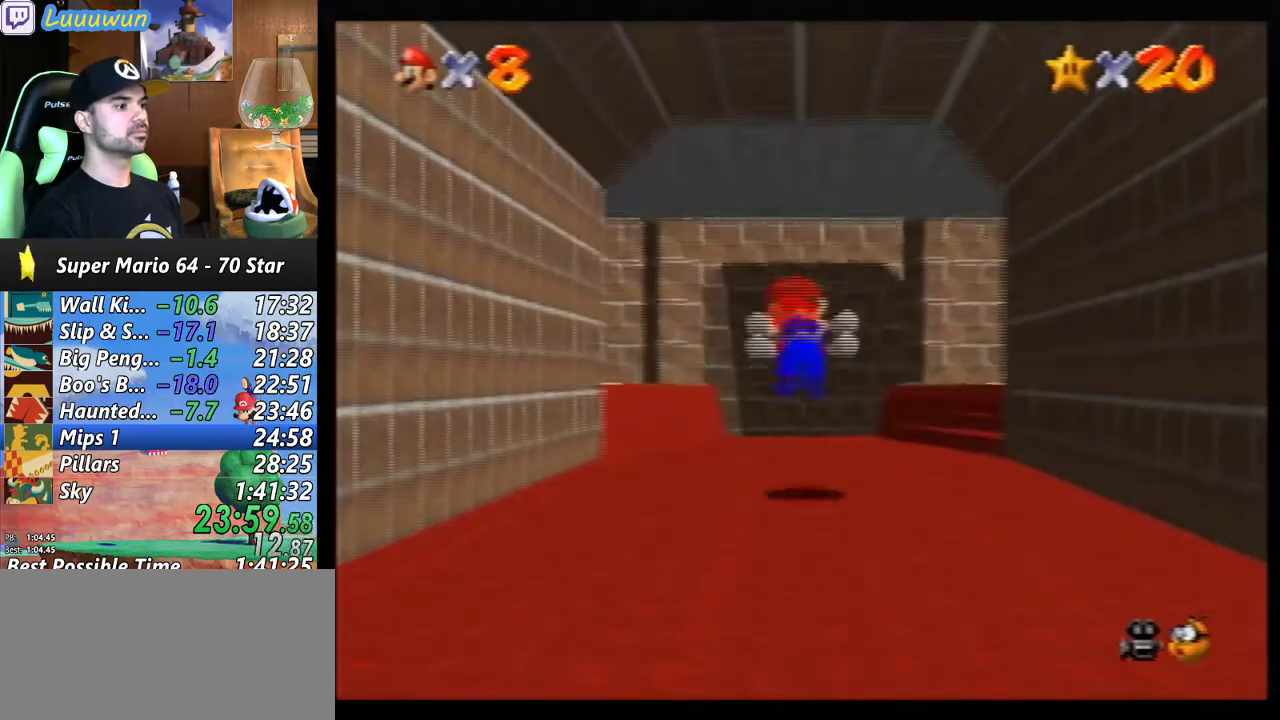
{"buttons": [], "left_stick": "up", "events": [[300, "B", "down"], [400, "B", "up"]]}
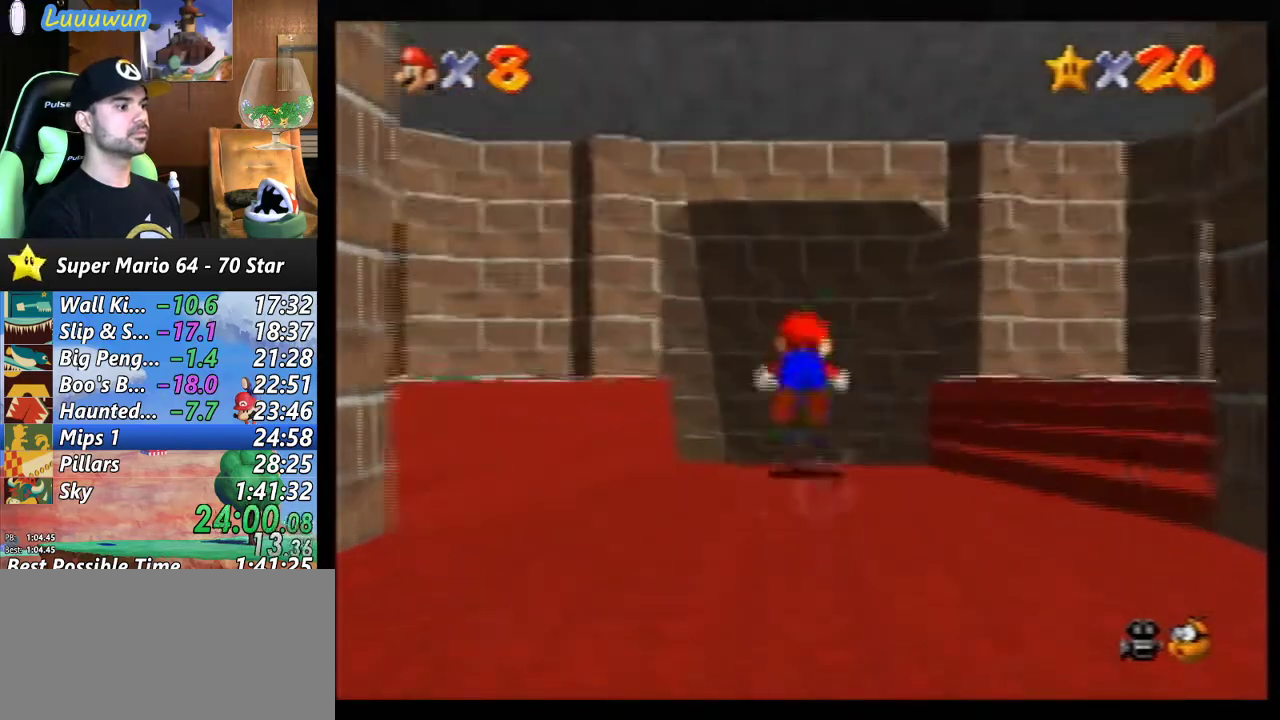
{"buttons": [], "left_stick": "up", "events": []}
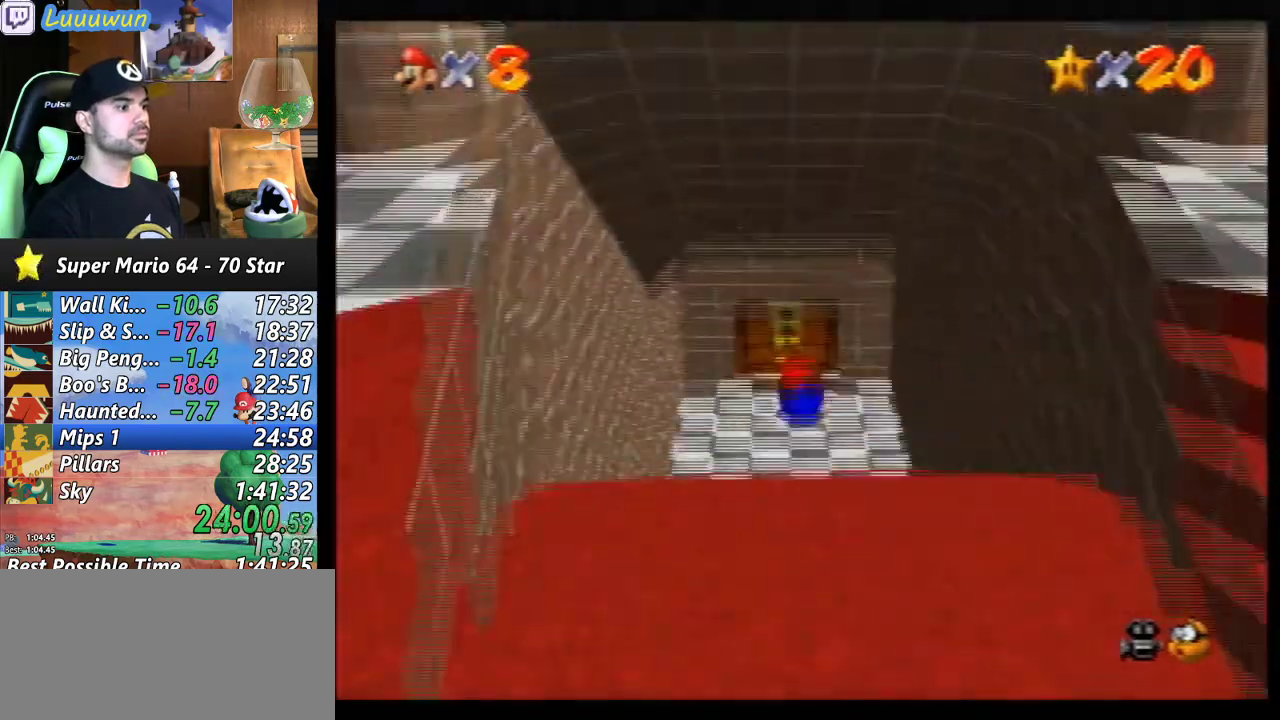
{"buttons": [], "left_stick": "up", "events": []}
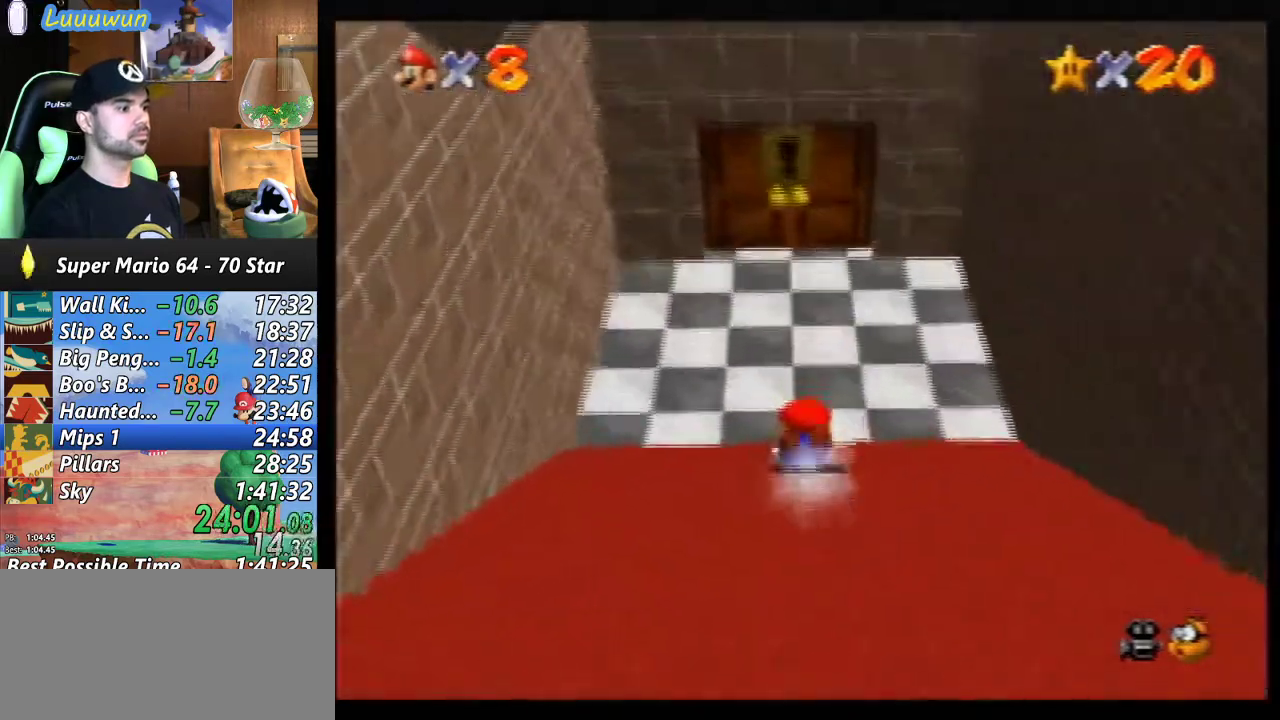
{"buttons": [], "left_stick": "up", "events": [[133, "A", "down"], [200, "A", "up"]]}
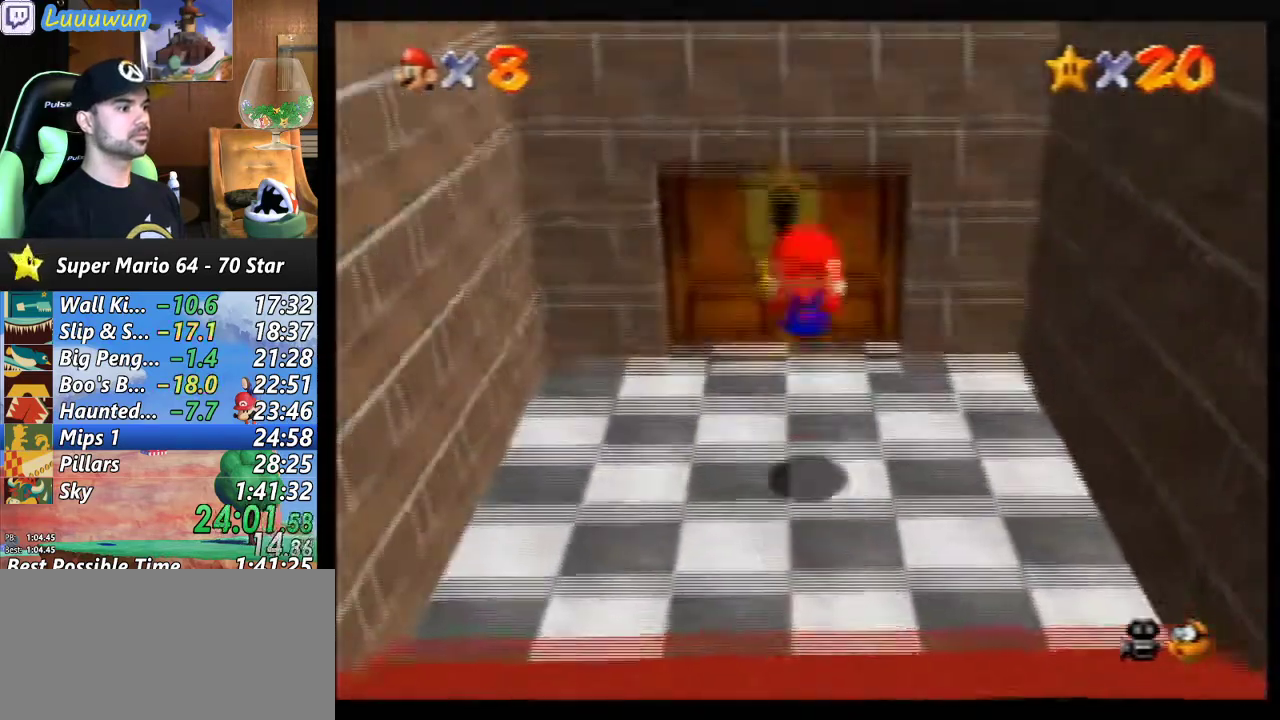
{"buttons": ["B"], "left_stick": "center", "events": [[500, "B", "down"], [500, "left_stick", "center"]]}
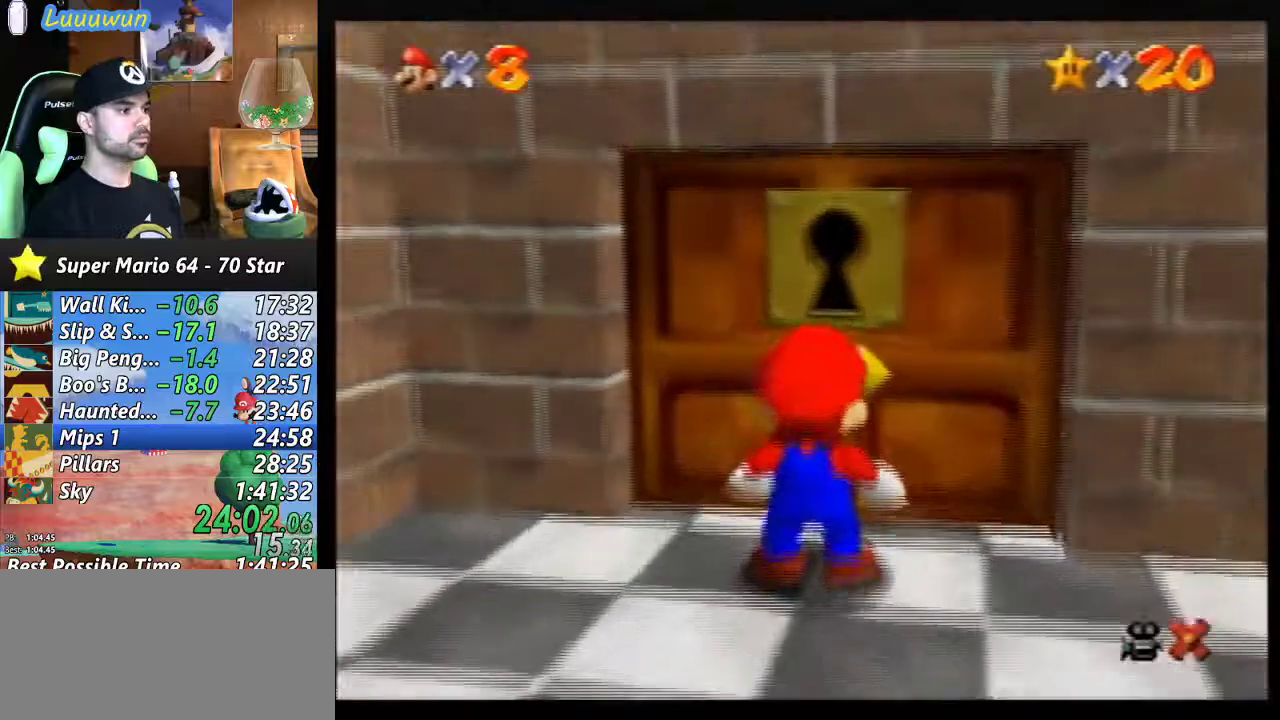
{"buttons": [], "left_stick": "center", "events": [[100, "B", "up"], [200, "B", "down"], [300, "B", "up"], [367, "B", "down"], [433, "B", "up"]]}
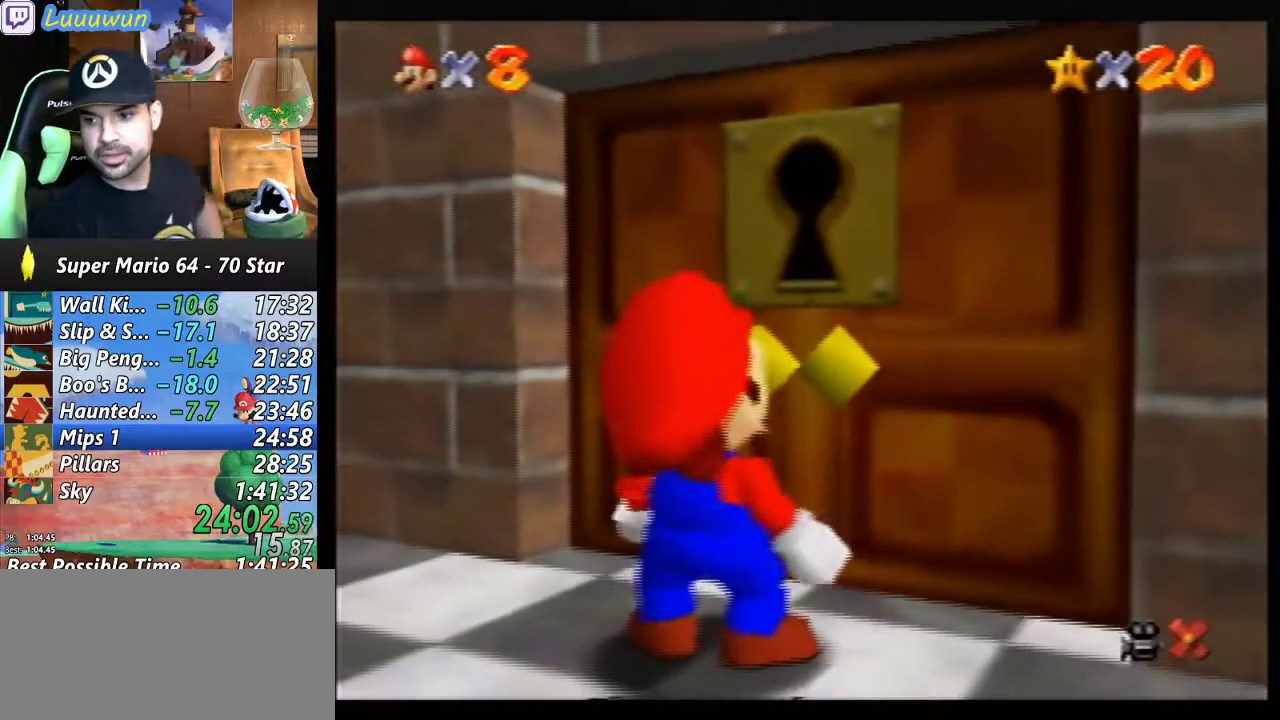
{"buttons": ["B"], "left_stick": "center", "events": [[33, "B", "down"], [100, "B", "up"], [200, "B", "down"], [267, "B", "up"], [333, "B", "down"], [467, "B", "up"], [500, "B", "down"]]}
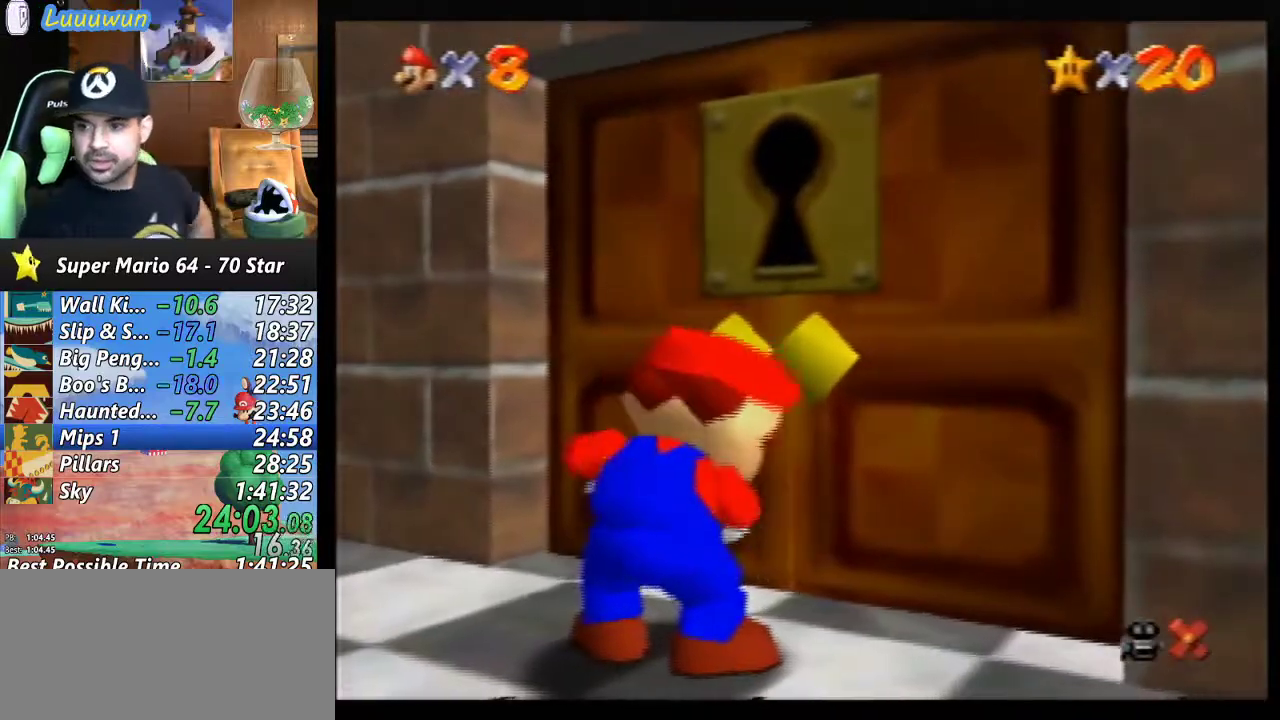
{"buttons": ["B"], "left_stick": "center", "events": [[133, "B", "up"], [200, "B", "down"], [267, "B", "up"], [367, "B", "down"], [433, "B", "up"], [500, "B", "down"]]}
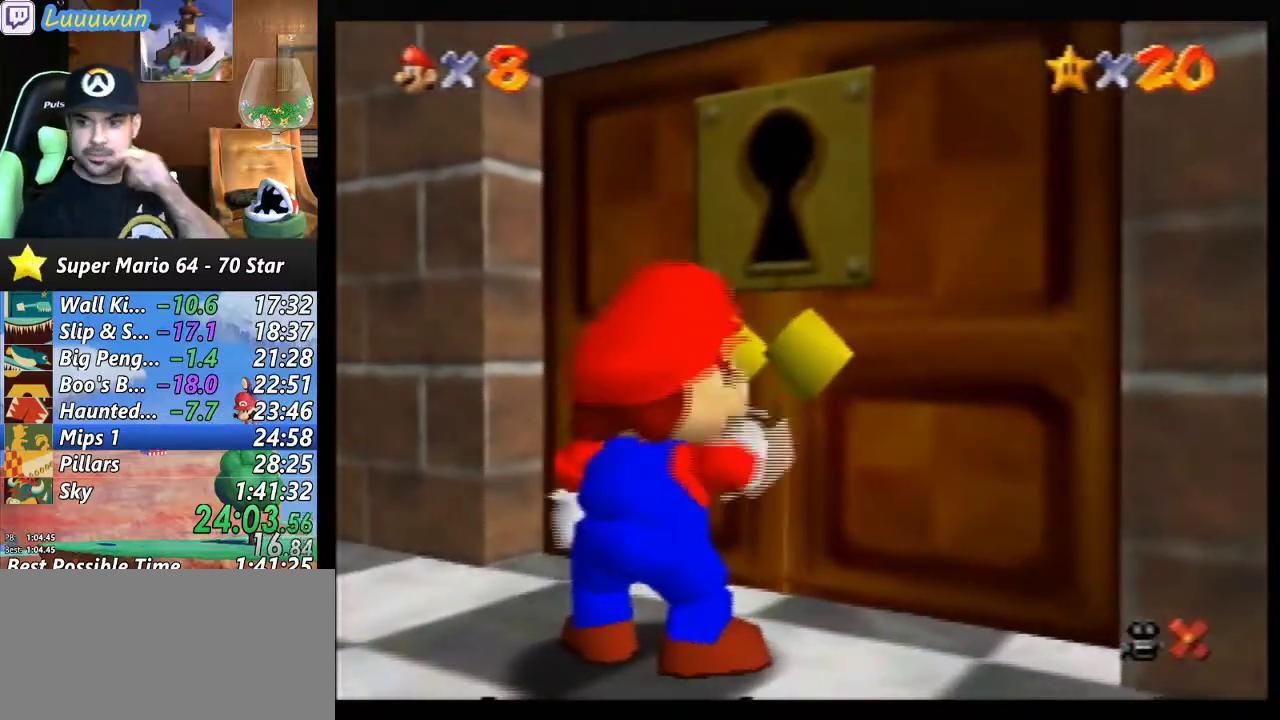
{"buttons": [], "left_stick": "center", "events": [[133, "B", "up"], [233, "B", "down"], [300, "B", "up"], [400, "B", "down"], [500, "B", "up"]]}
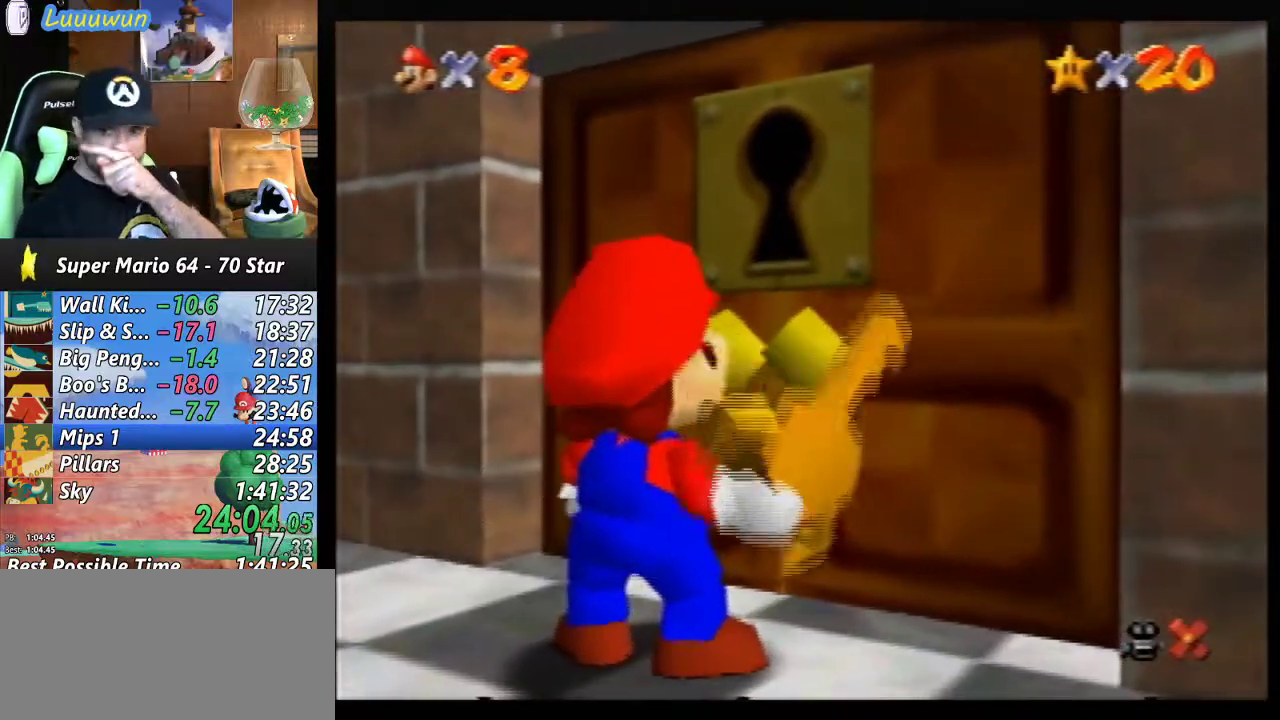
{"buttons": [], "left_stick": "center", "events": [[67, "B", "down"], [133, "B", "up"], [233, "B", "down"], [300, "B", "up"], [433, "B", "down"], [500, "B", "up"]]}
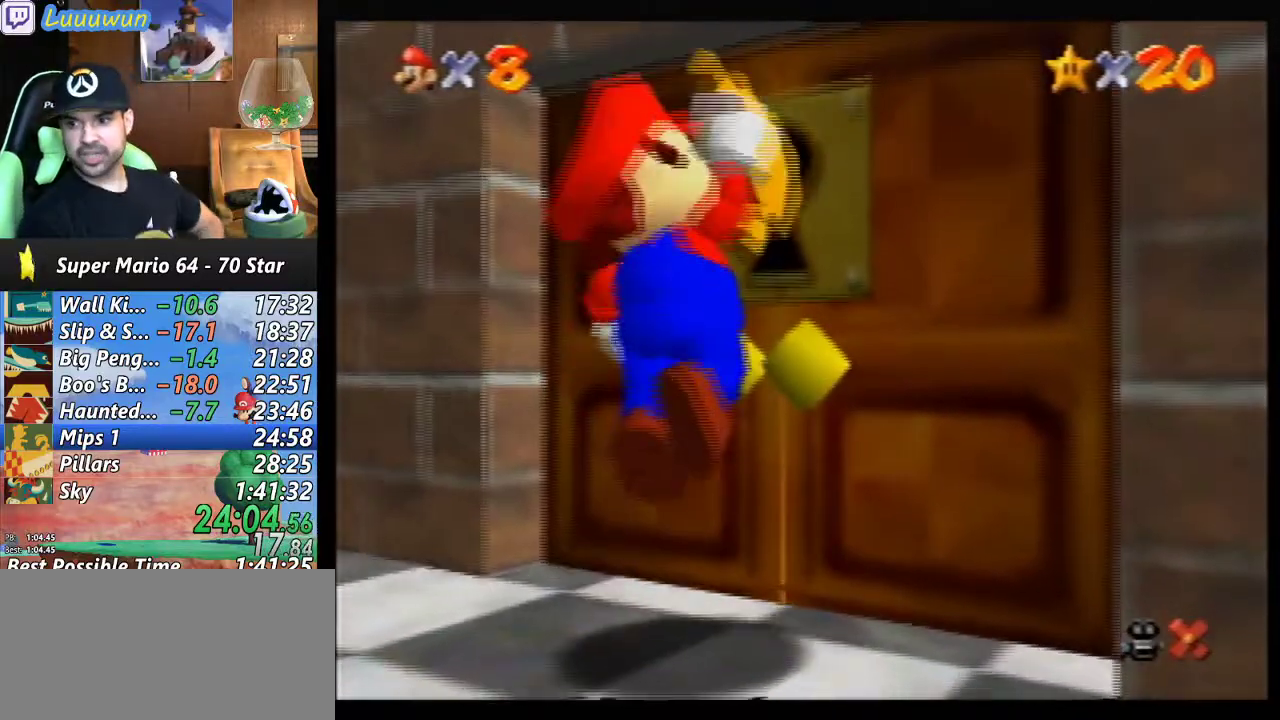
{"buttons": [], "left_stick": "center", "events": [[100, "B", "down"], [200, "B", "up"], [233, "B", "down"], [367, "B", "up"], [433, "B", "down"], [500, "B", "up"]]}
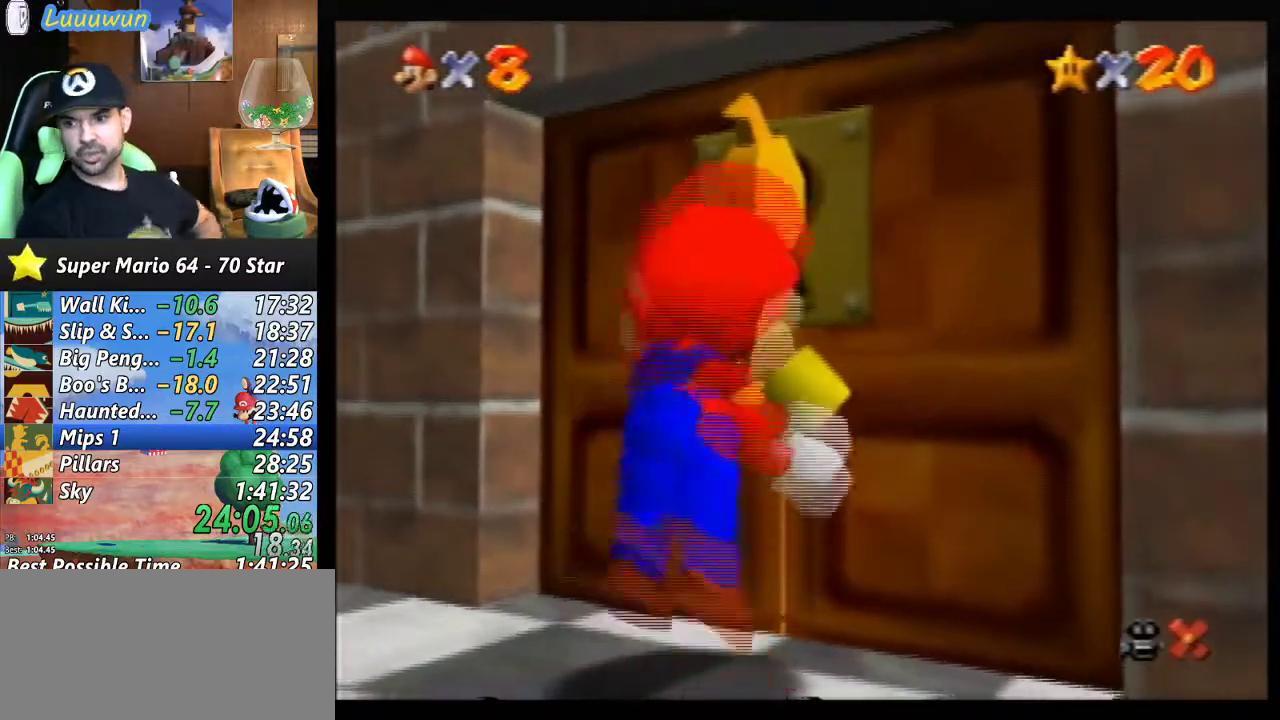
{"buttons": [], "left_stick": "center", "events": [[100, "B", "down"], [200, "B", "up"], [267, "B", "down"], [333, "B", "up"], [433, "B", "down"], [500, "B", "up"]]}
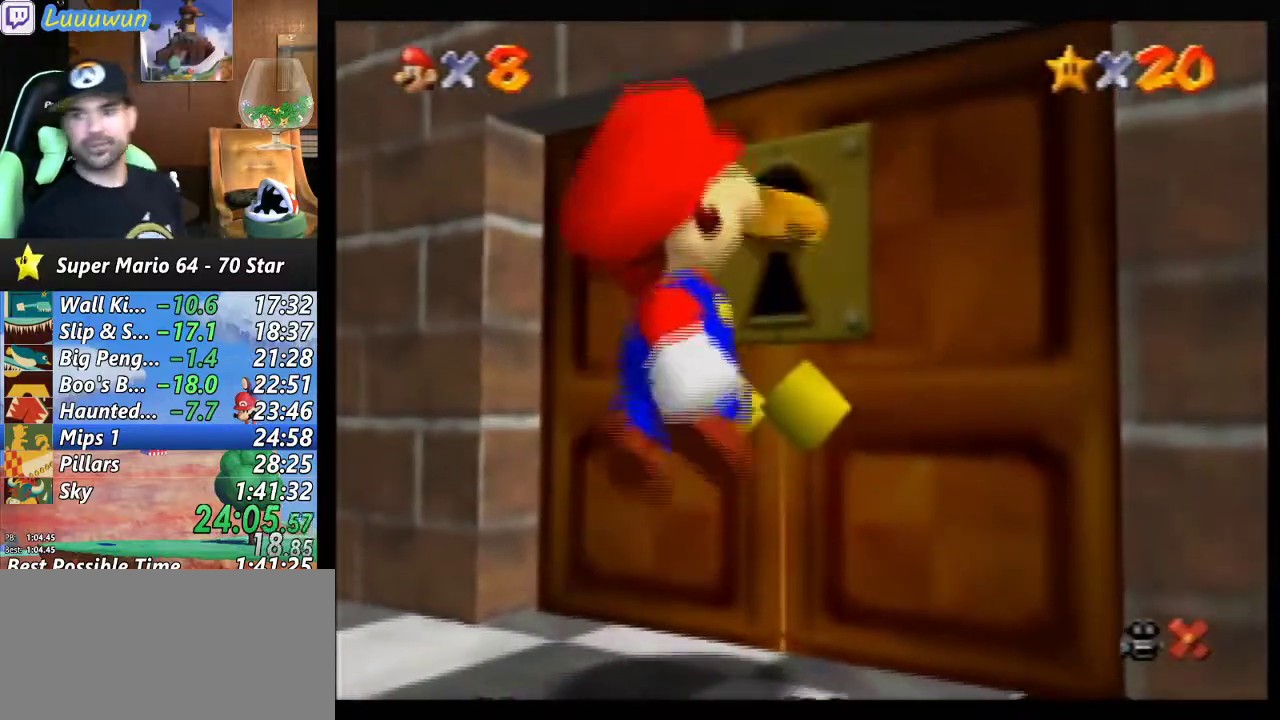
{"buttons": [], "left_stick": "center", "events": [[67, "B", "down"], [200, "B", "up"], [233, "B", "down"], [333, "B", "up"], [400, "B", "down"], [500, "B", "up"]]}
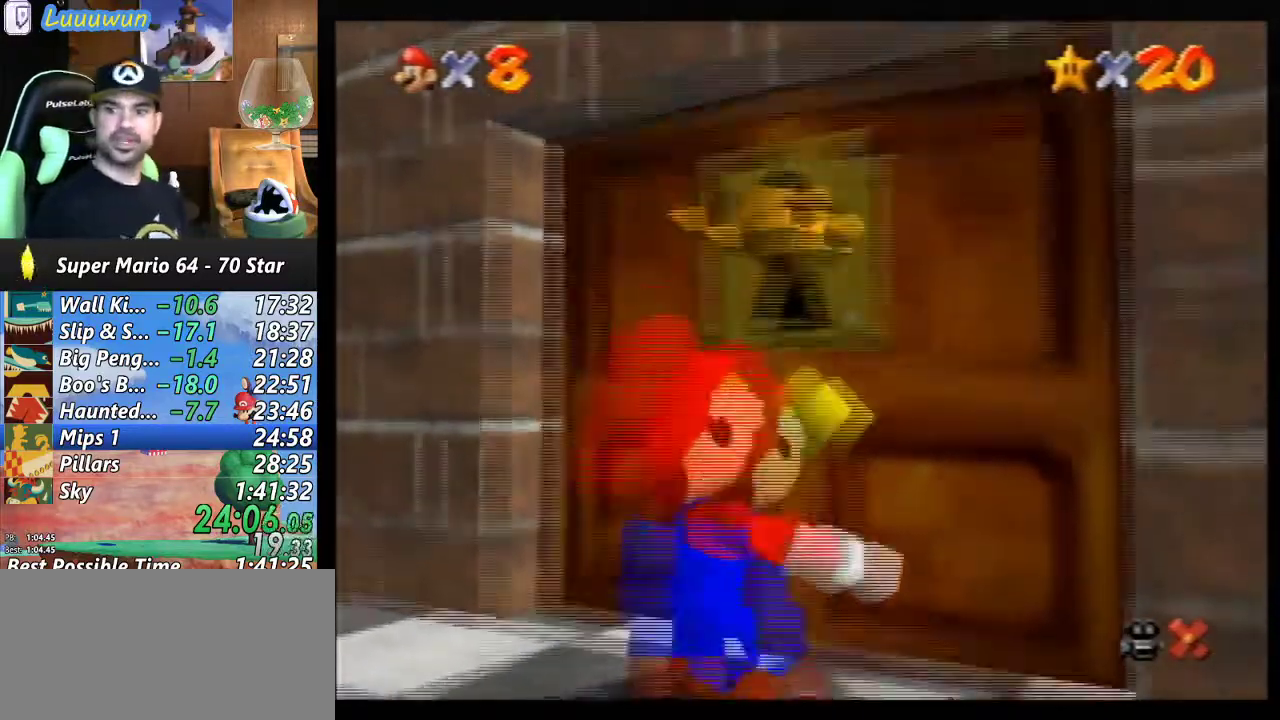
{"buttons": [], "left_stick": "center", "events": [[67, "B", "down"], [167, "B", "up"], [233, "B", "down"], [333, "B", "up"], [400, "B", "down"], [467, "B", "up"]]}
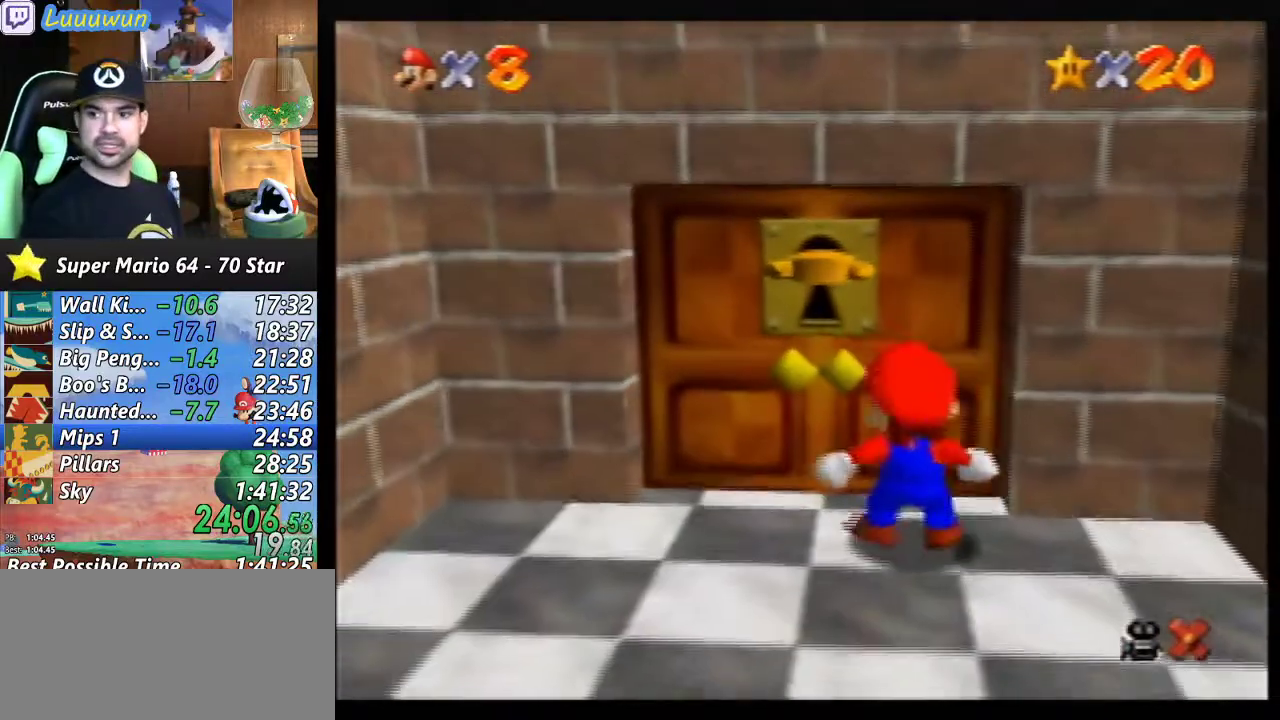
{"buttons": [], "left_stick": "center", "events": [[67, "B", "down"], [133, "B", "up"], [200, "B", "down"], [300, "B", "up"], [367, "B", "down"], [433, "B", "up"]]}
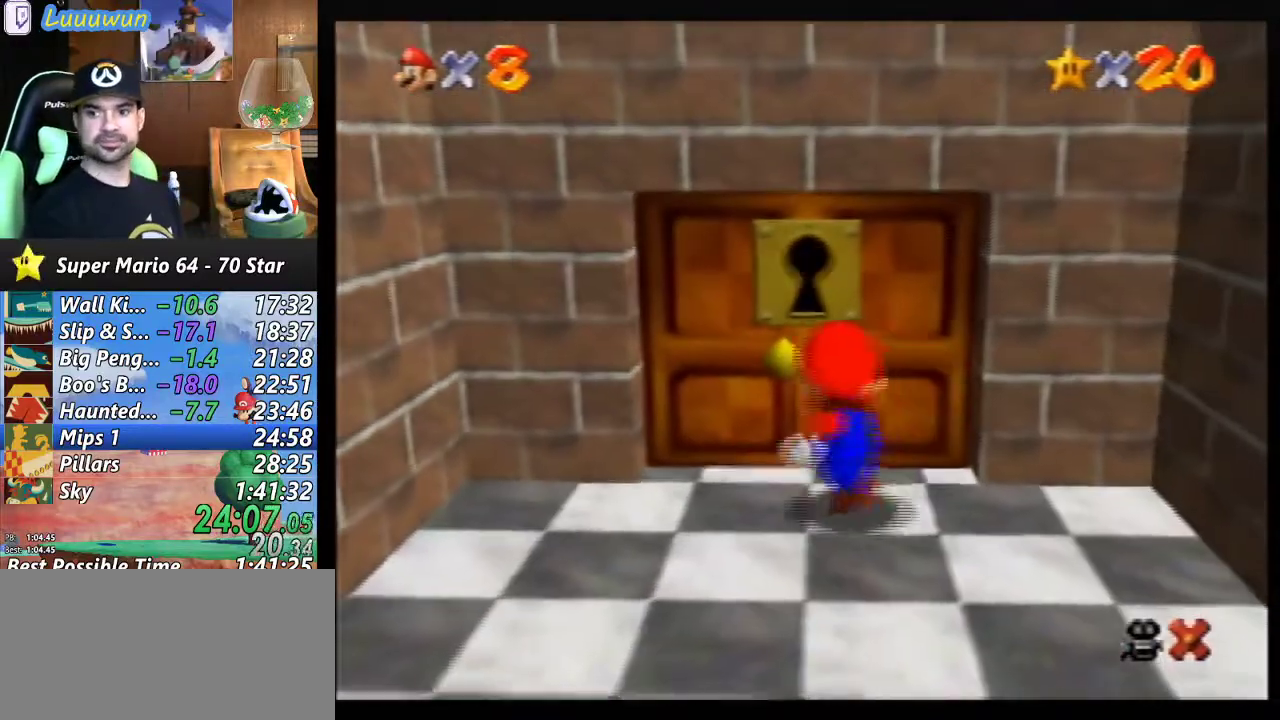
{"buttons": [], "left_stick": "center", "events": [[33, "B", "down"], [133, "B", "up"], [200, "B", "down"], [300, "B", "up"]]}
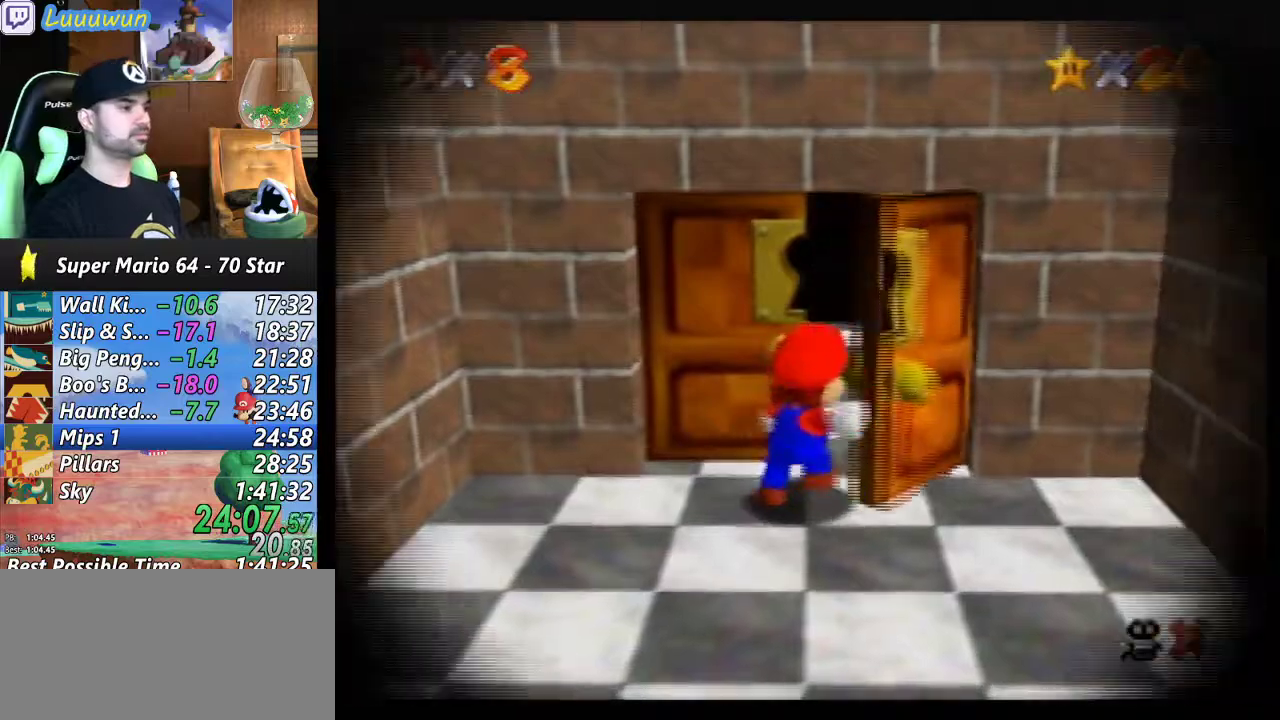
{"buttons": [], "left_stick": "center", "events": []}
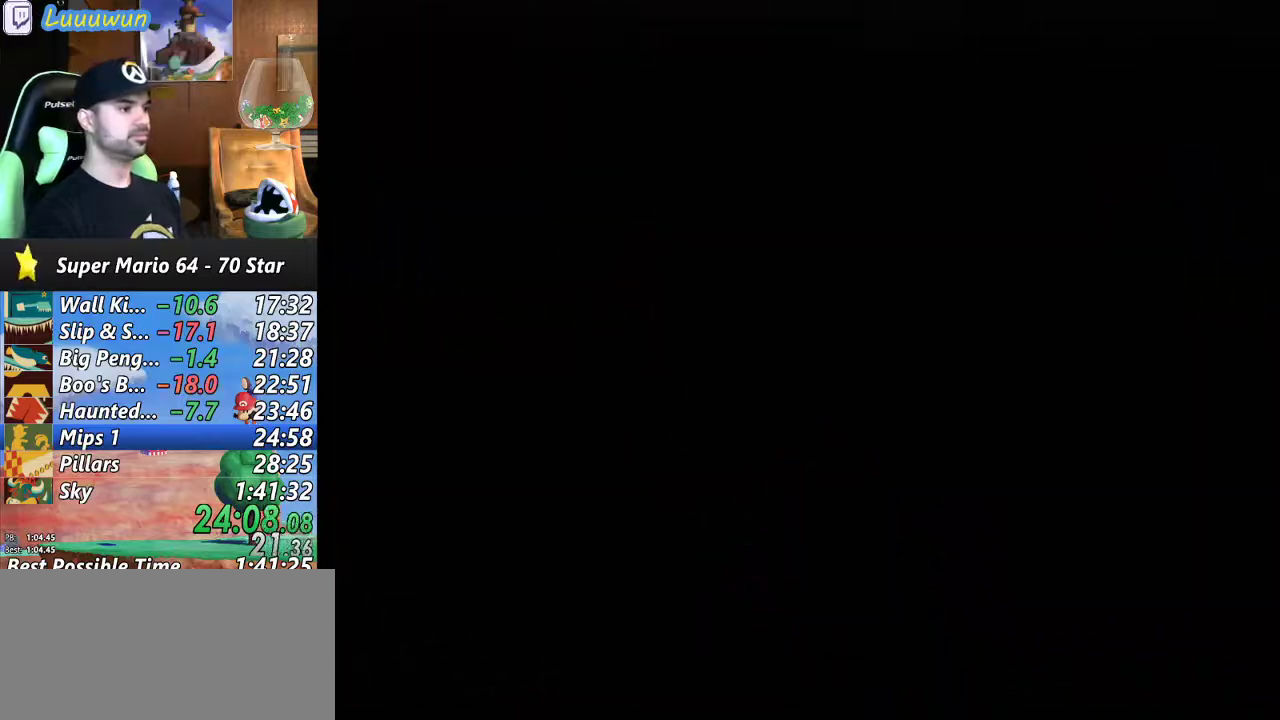
{"buttons": ["R1", "C_LEFT"], "left_stick": "center", "events": [[467, "C_LEFT", "down"], [467, "R1", "down"]]}
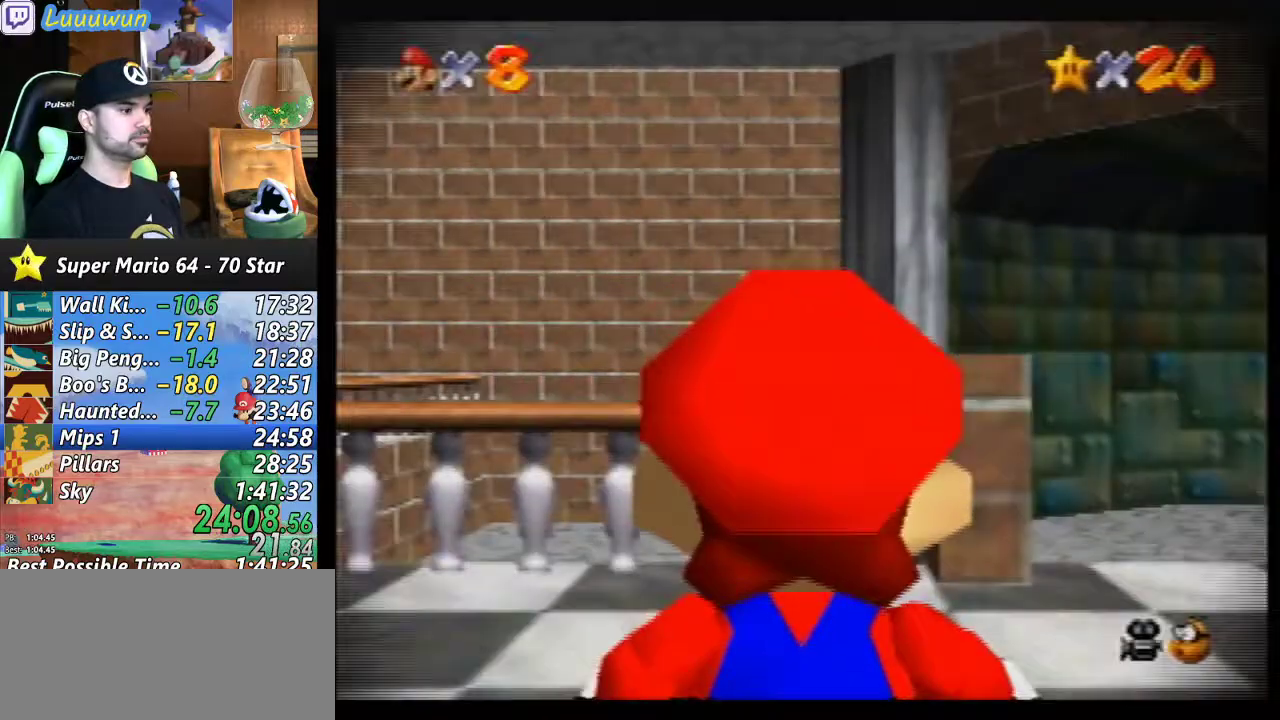
{"buttons": [], "left_stick": "up", "events": [[100, "C_LEFT", "up"], [100, "R1", "up"], [100, "left_stick", "up"]]}
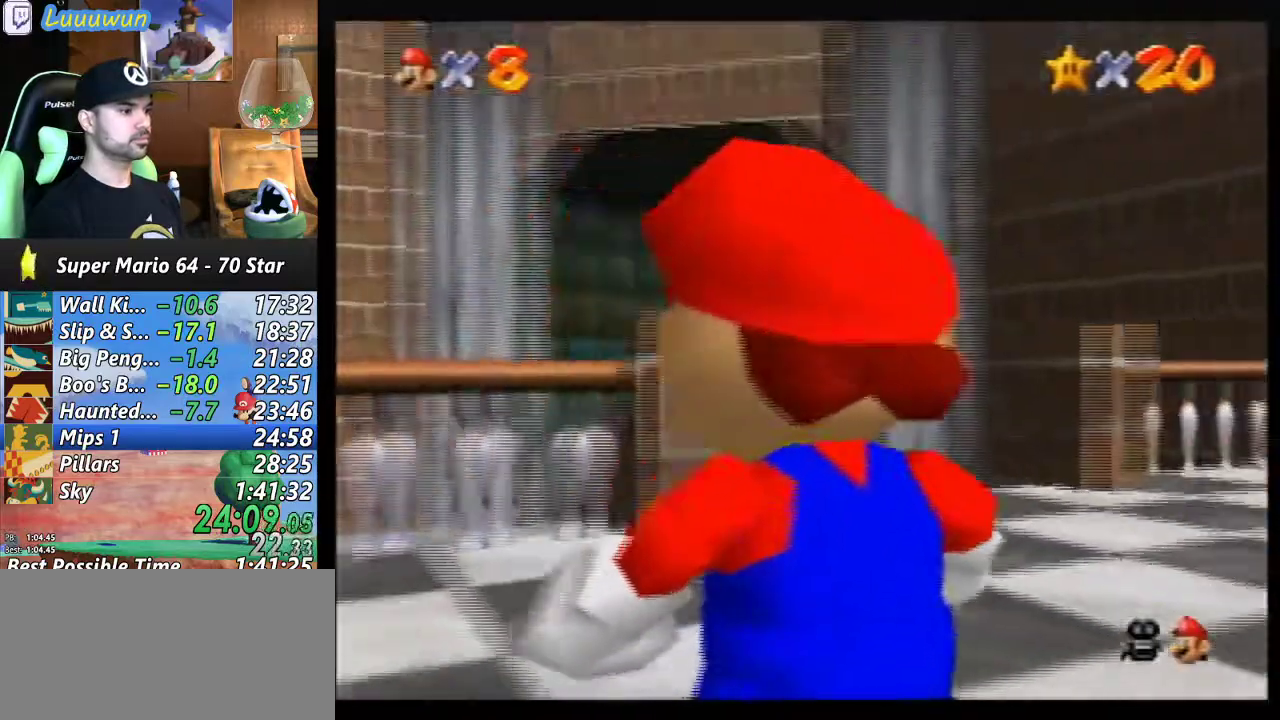
{"buttons": [], "left_stick": "up-left", "events": [[433, "left_stick", "up-left"]]}
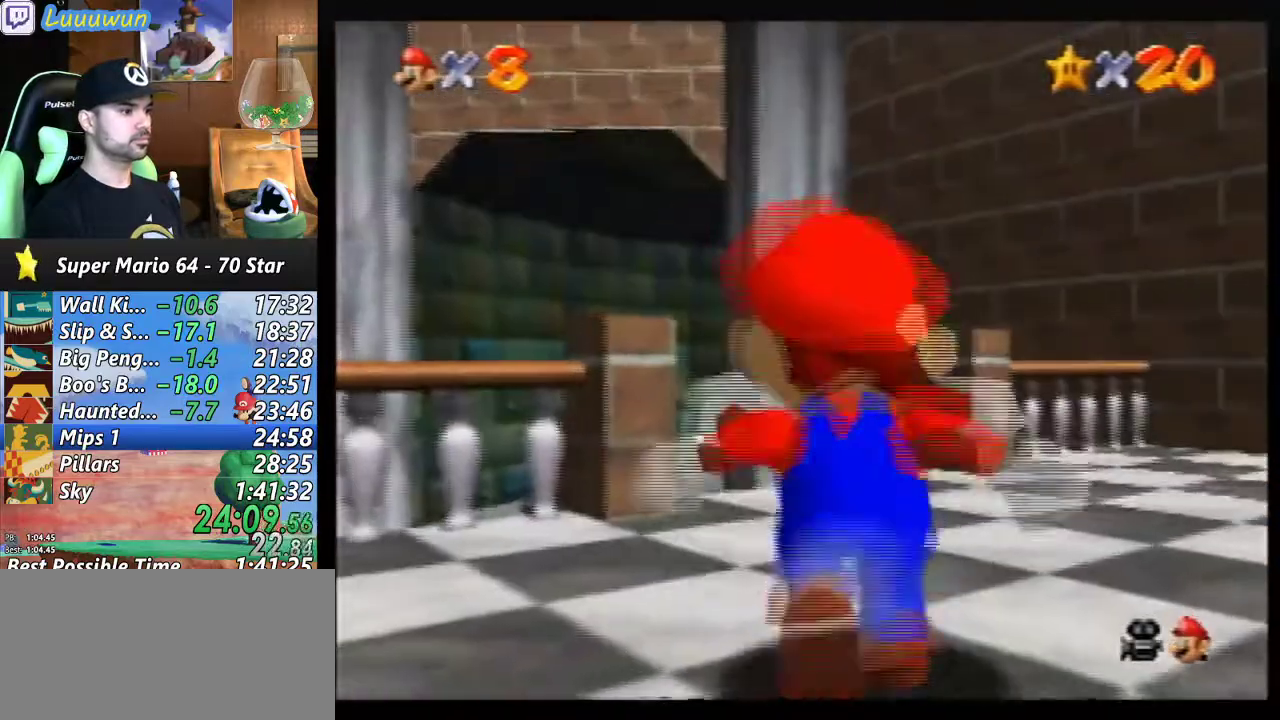
{"buttons": [], "left_stick": "up-left", "events": [[100, "left_stick", "up"], [233, "Z", "down"], [267, "A", "down"], [333, "A", "up"], [400, "left_stick", "up-left"], [467, "Z", "up"]]}
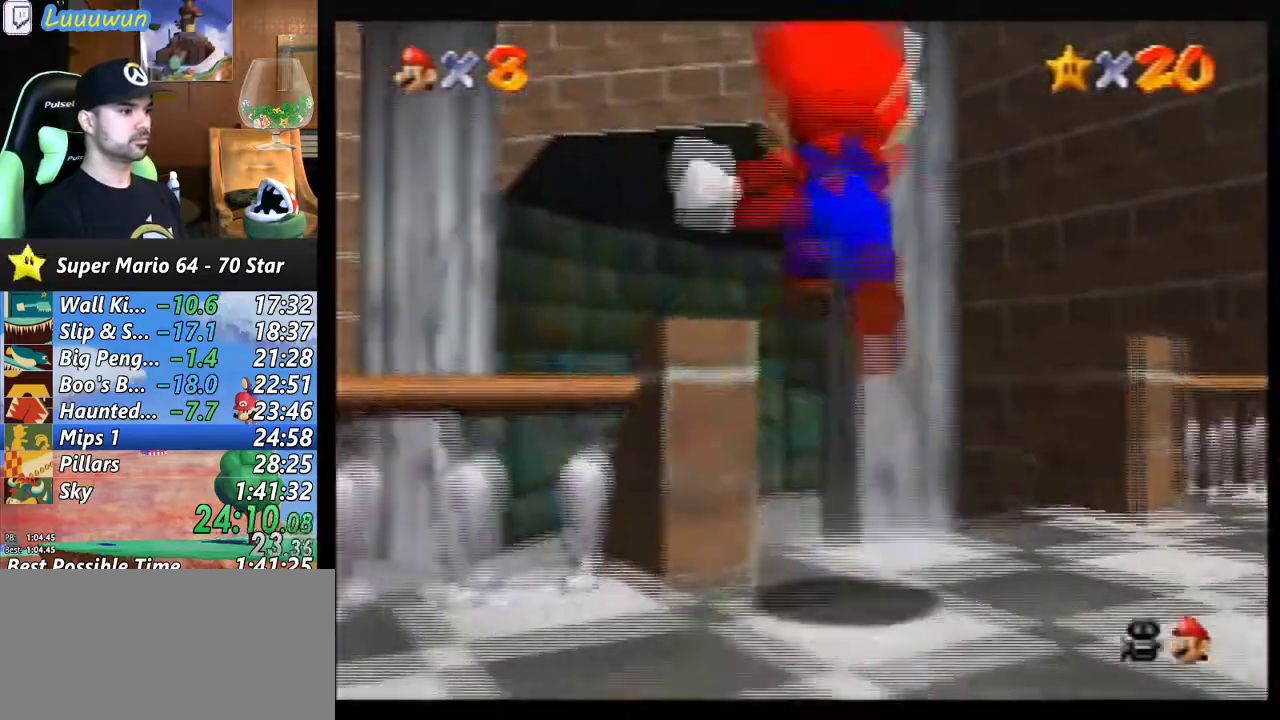
{"buttons": [], "left_stick": "up", "events": [[267, "left_stick", "up"]]}
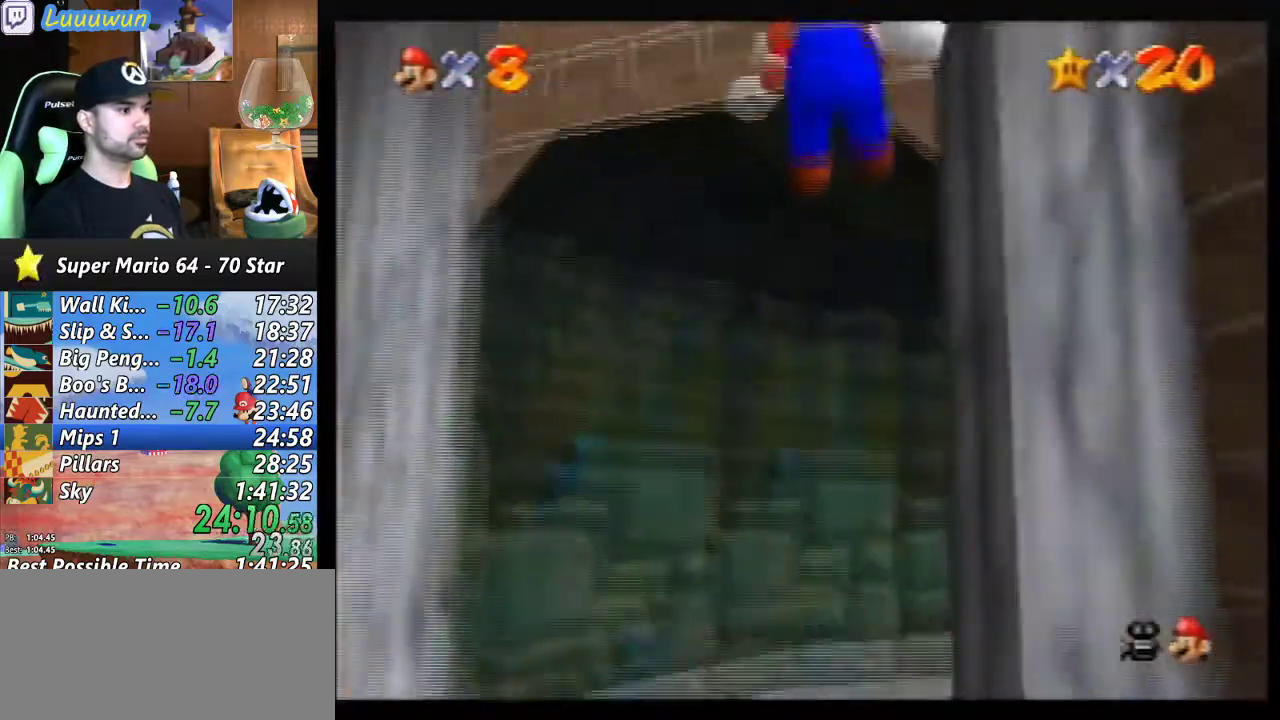
{"buttons": [], "left_stick": "up-right", "events": [[400, "left_stick", "up-right"]]}